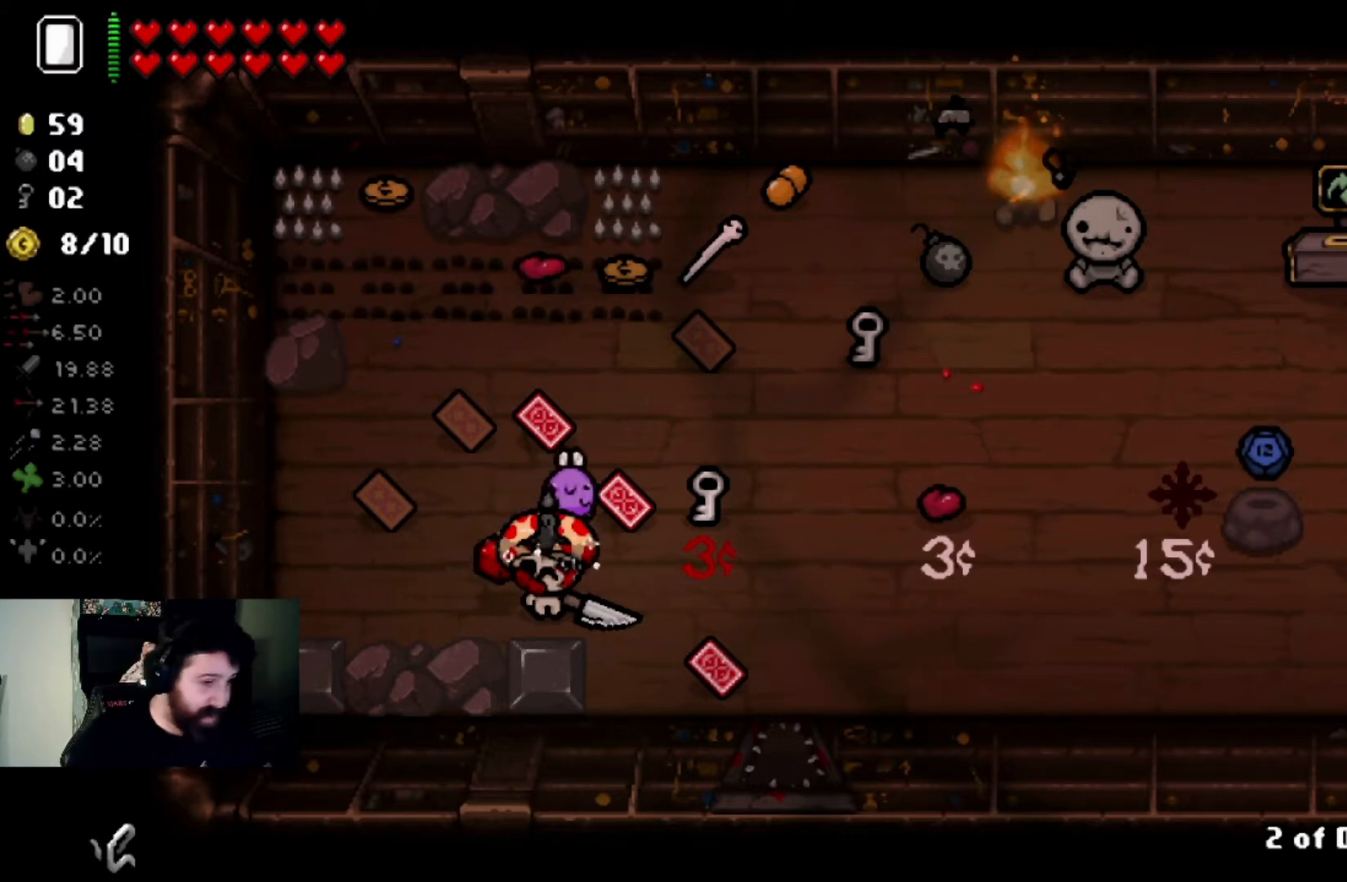
Gameplay with a controller (PlayStation layout); each line is a JSON object with the inputs held at the frame after it. "events" lists button and stick changes between this image and that frame as [ms after this image, input, new state], when the widget could be followed in between.
{"buttons": [], "left_stick": "down-left", "right_stick": "center", "events": [[33, "left_stick", "up-right"], [267, "left_stick", "center"], [467, "left_stick", "down-left"]]}
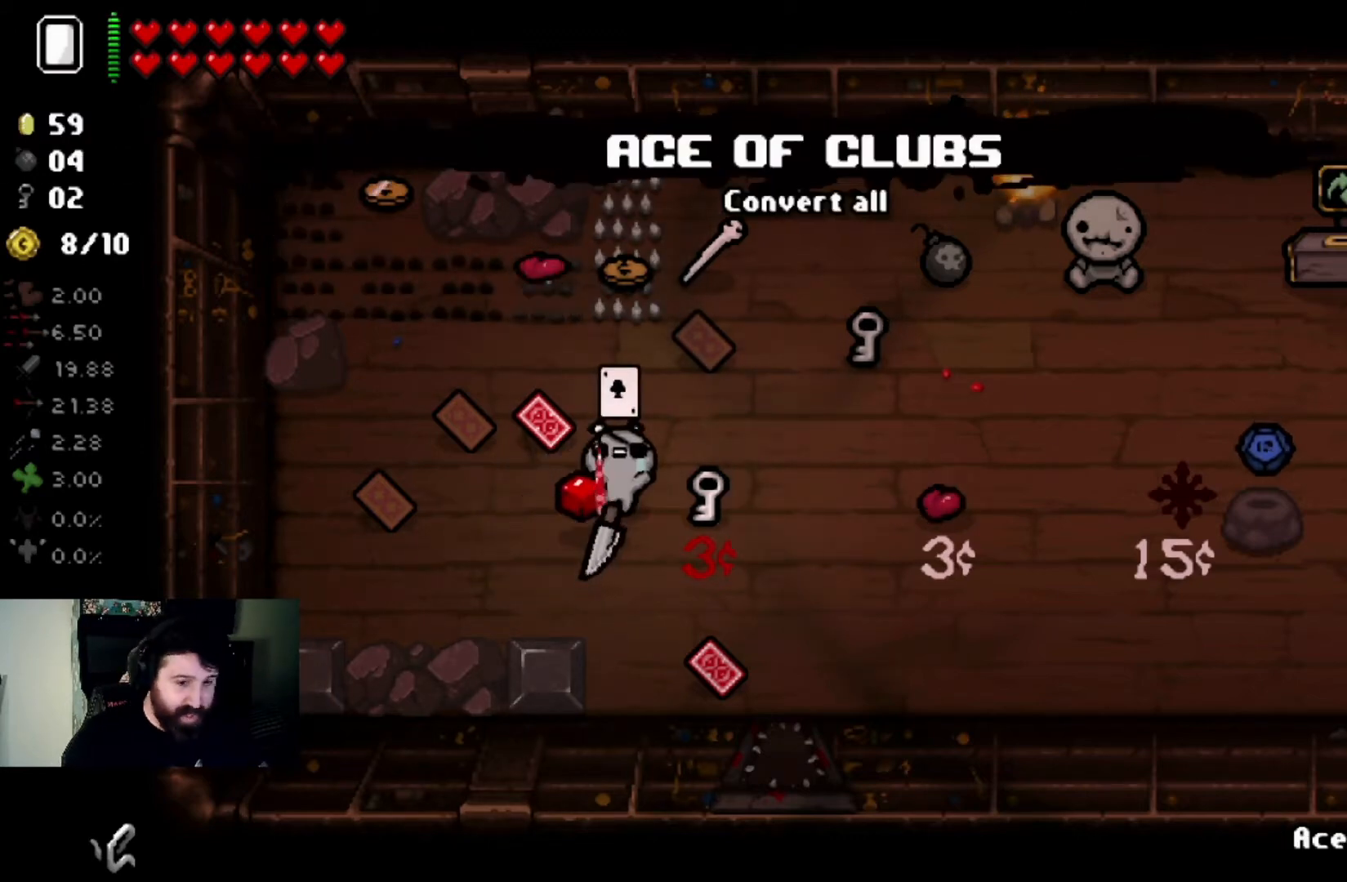
{"buttons": [], "left_stick": "center", "right_stick": "center", "events": [[167, "left_stick", "center"]]}
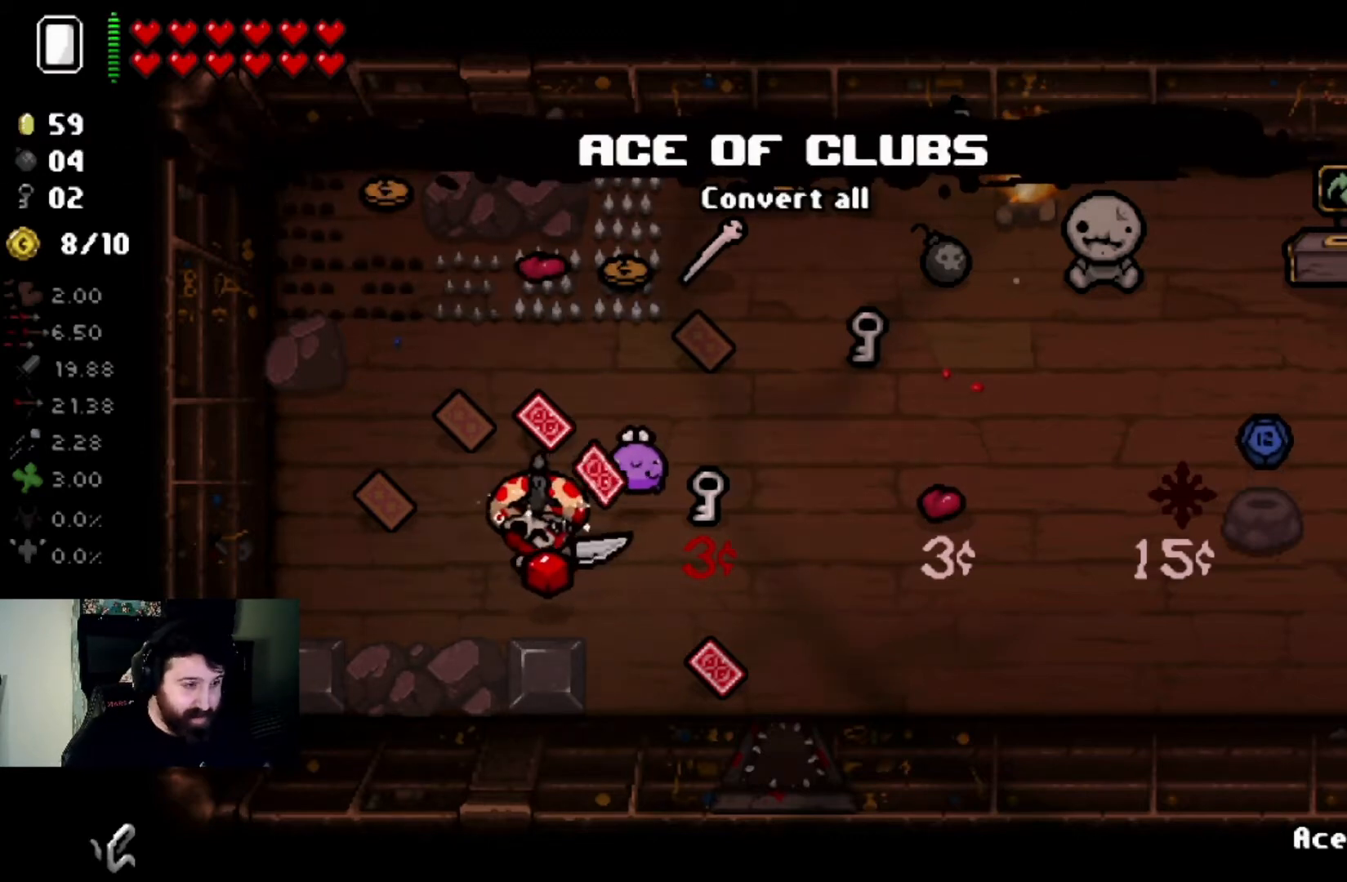
{"buttons": [], "left_stick": "up", "right_stick": "center", "events": [[233, "left_stick", "up"]]}
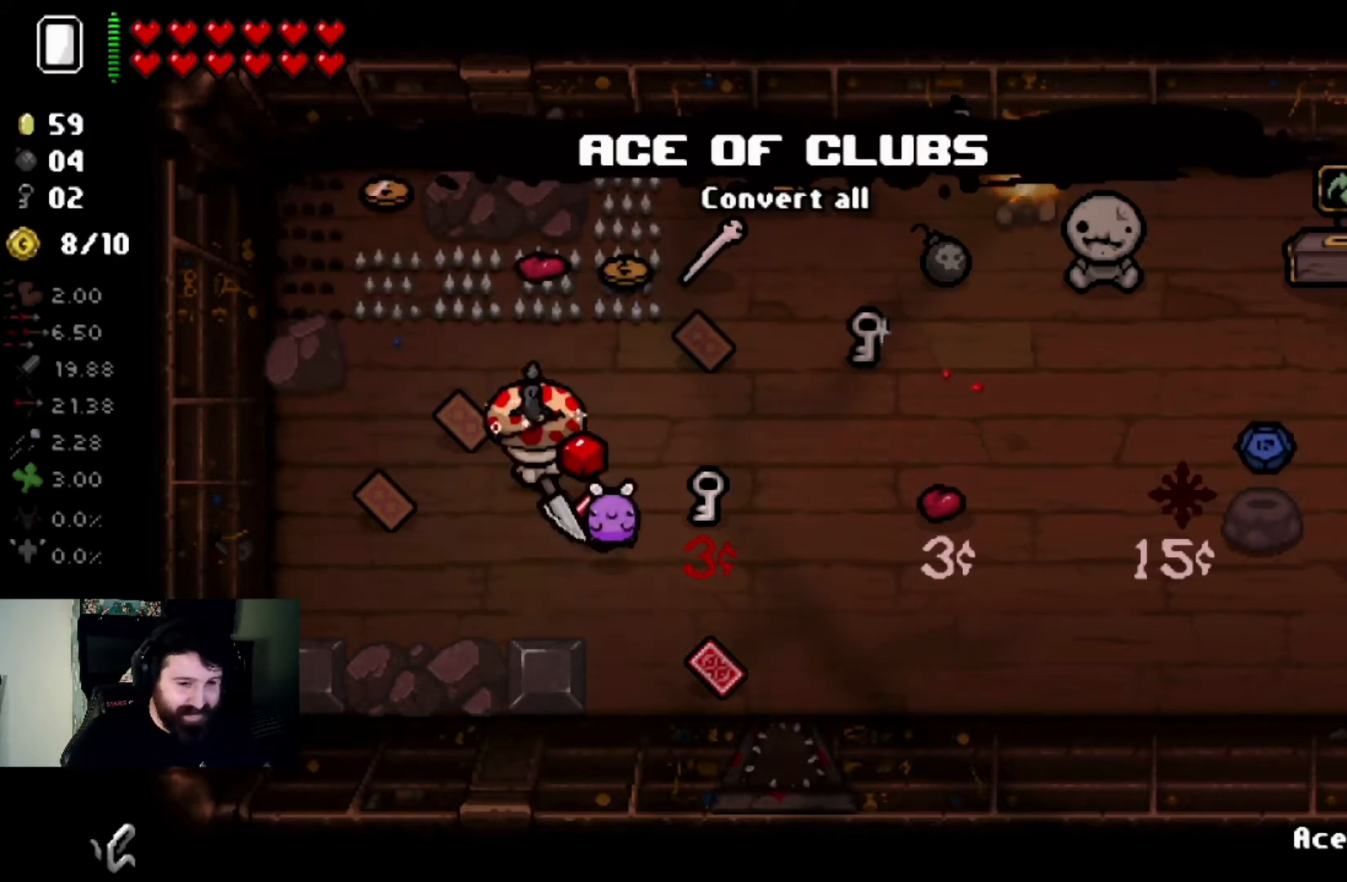
{"buttons": [], "left_stick": "center", "right_stick": "center", "events": [[34, "left_stick", "center"], [100, "left_stick", "down"], [434, "left_stick", "center"]]}
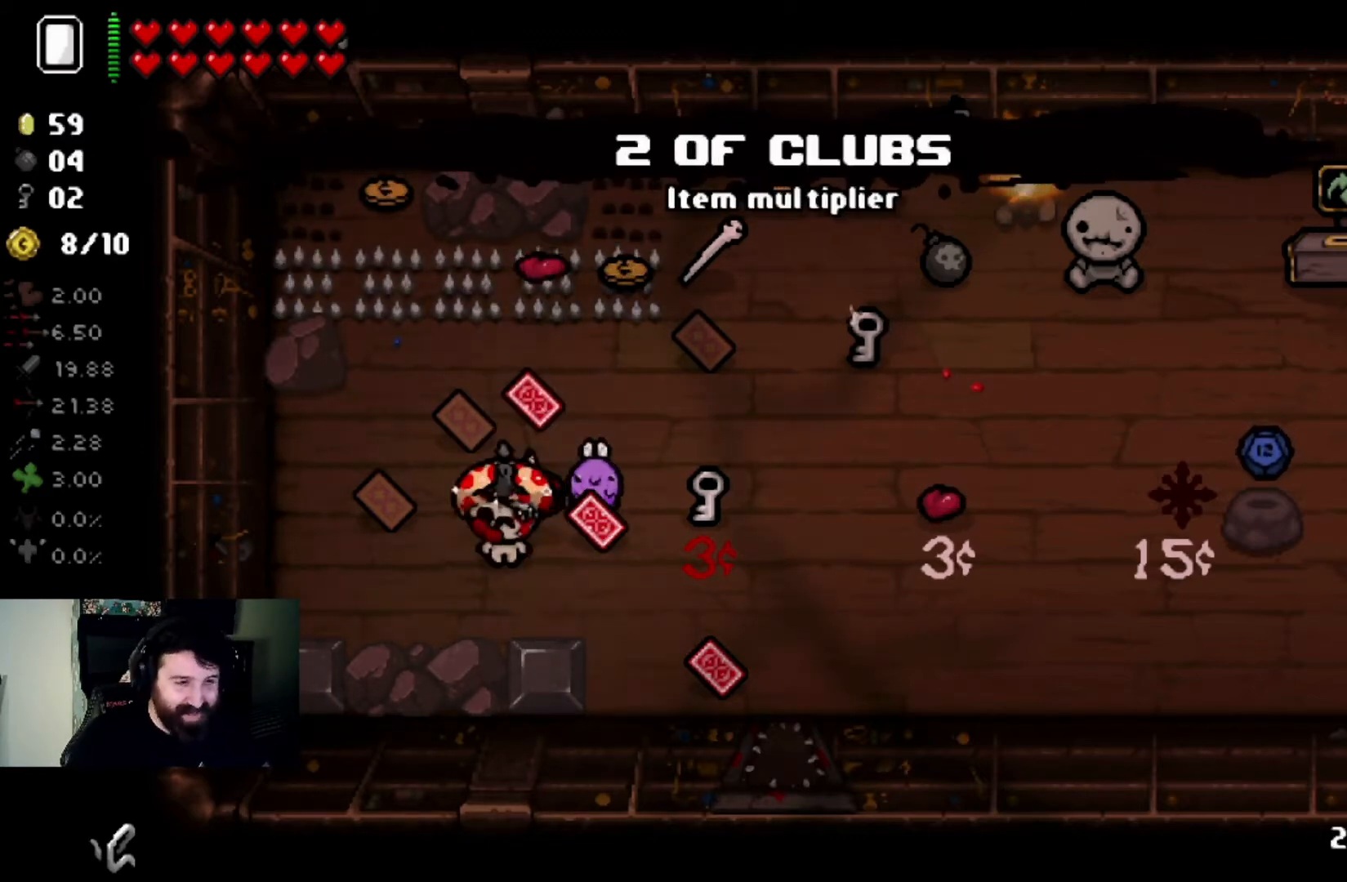
{"buttons": [], "left_stick": "center", "right_stick": "center", "events": []}
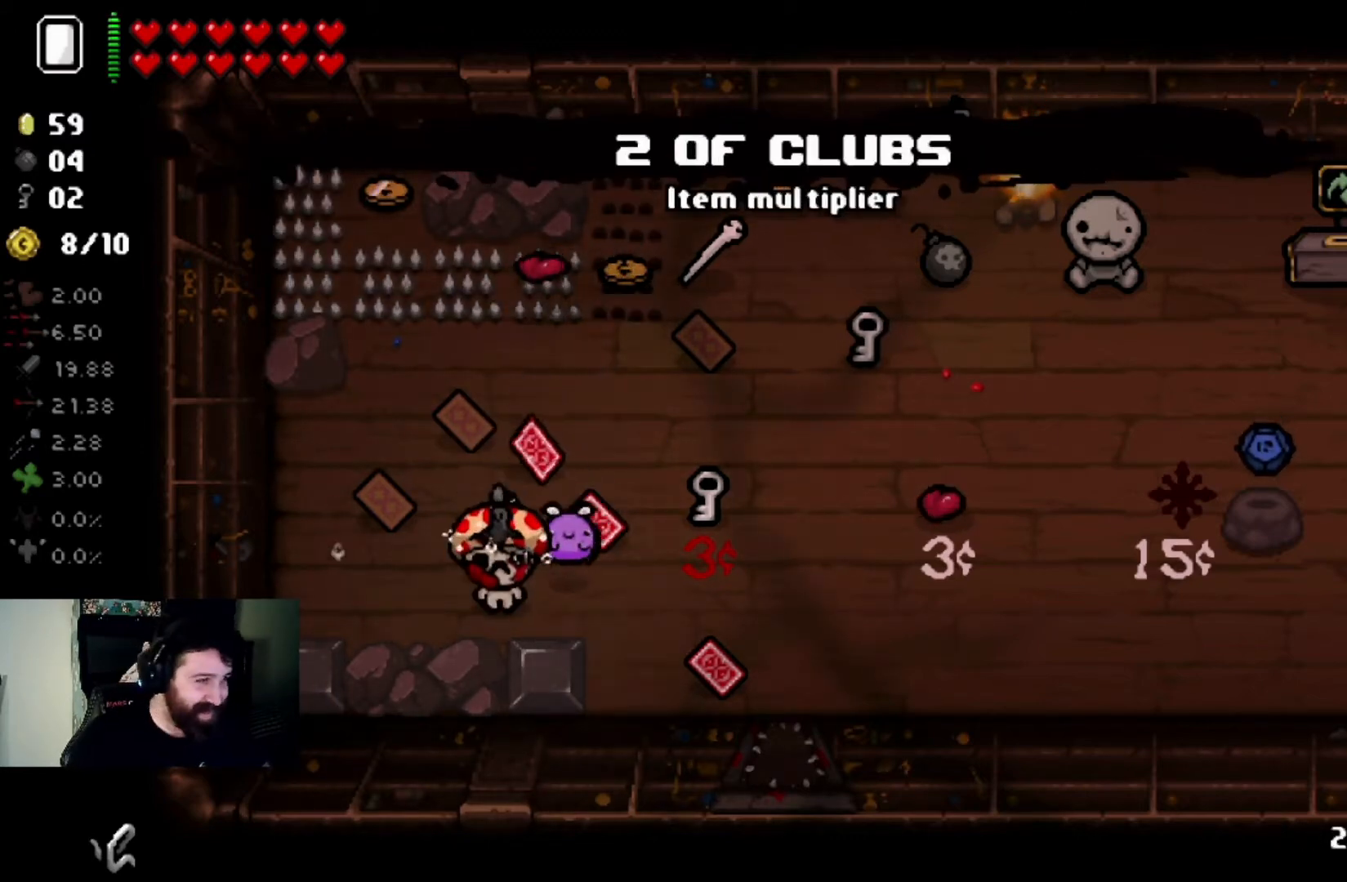
{"buttons": [], "left_stick": "down", "right_stick": "center", "events": [[134, "left_stick", "right"], [234, "left_stick", "up-right"], [401, "left_stick", "center"], [501, "left_stick", "down"]]}
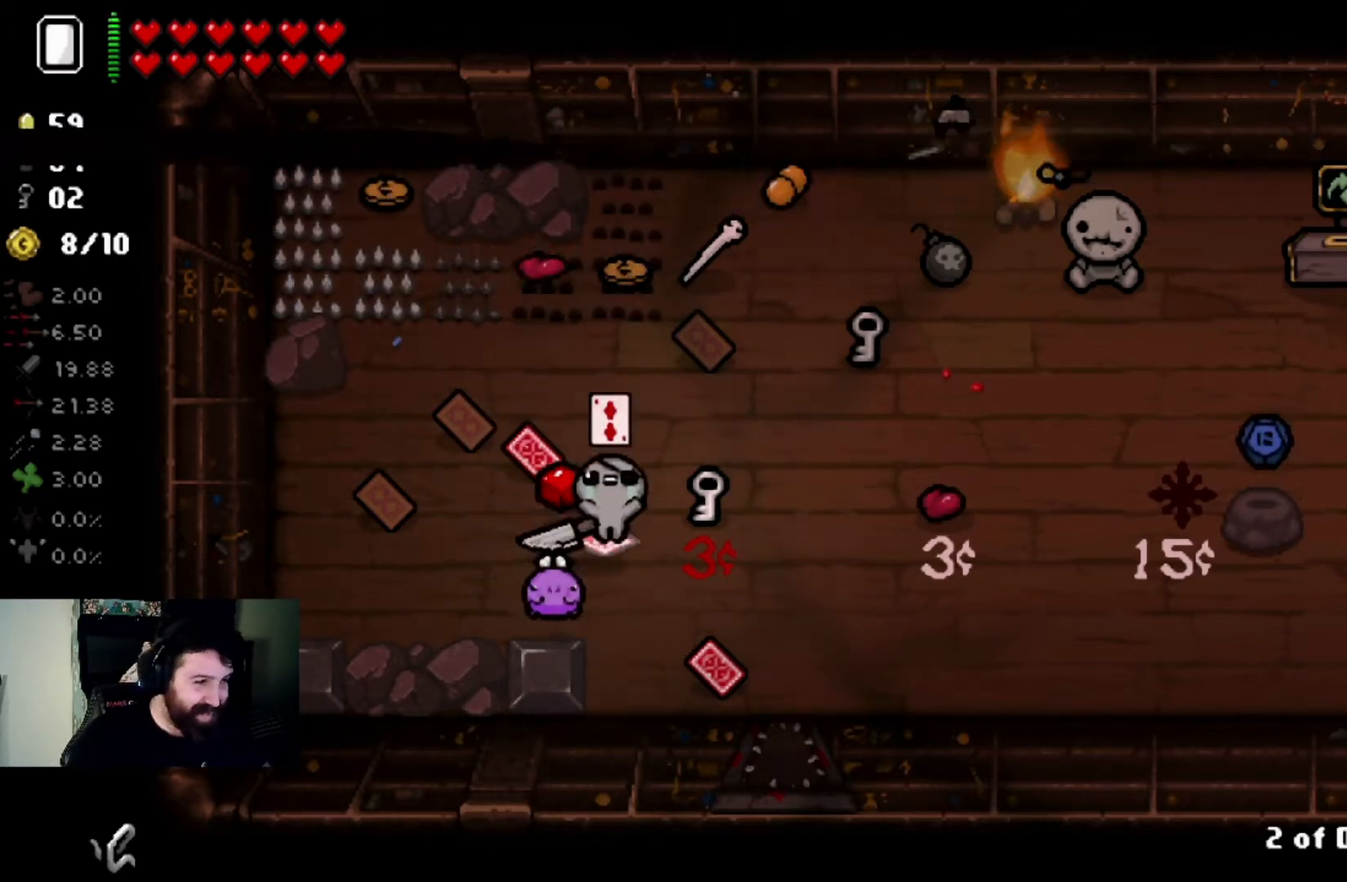
{"buttons": [], "left_stick": "center", "right_stick": "center", "events": [[133, "left_stick", "center"], [200, "left_stick", "right"], [434, "left_stick", "center"]]}
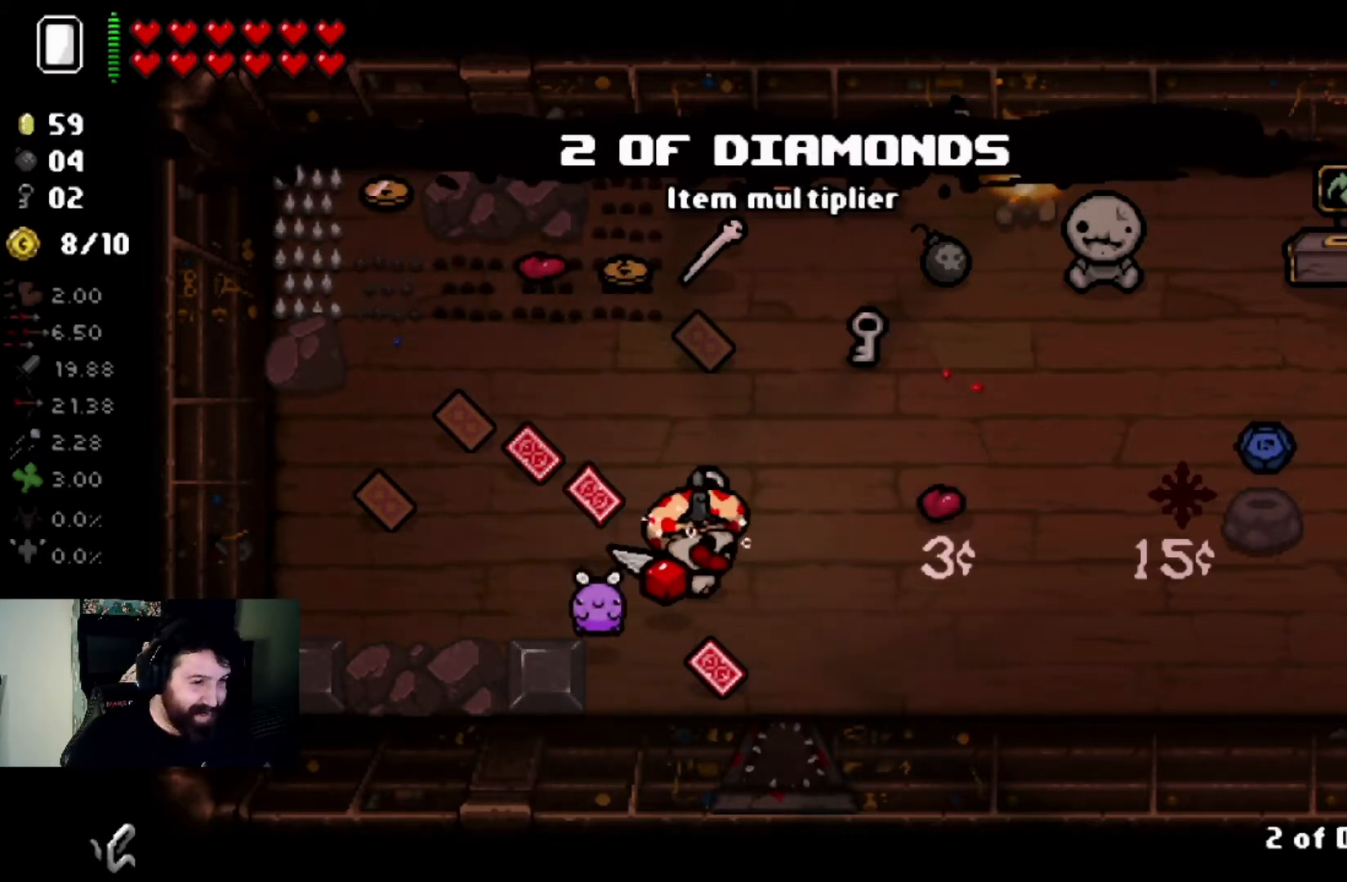
{"buttons": [], "left_stick": "down-right", "right_stick": "center", "events": [[34, "left_stick", "right"], [301, "left_stick", "center"], [501, "left_stick", "down-right"]]}
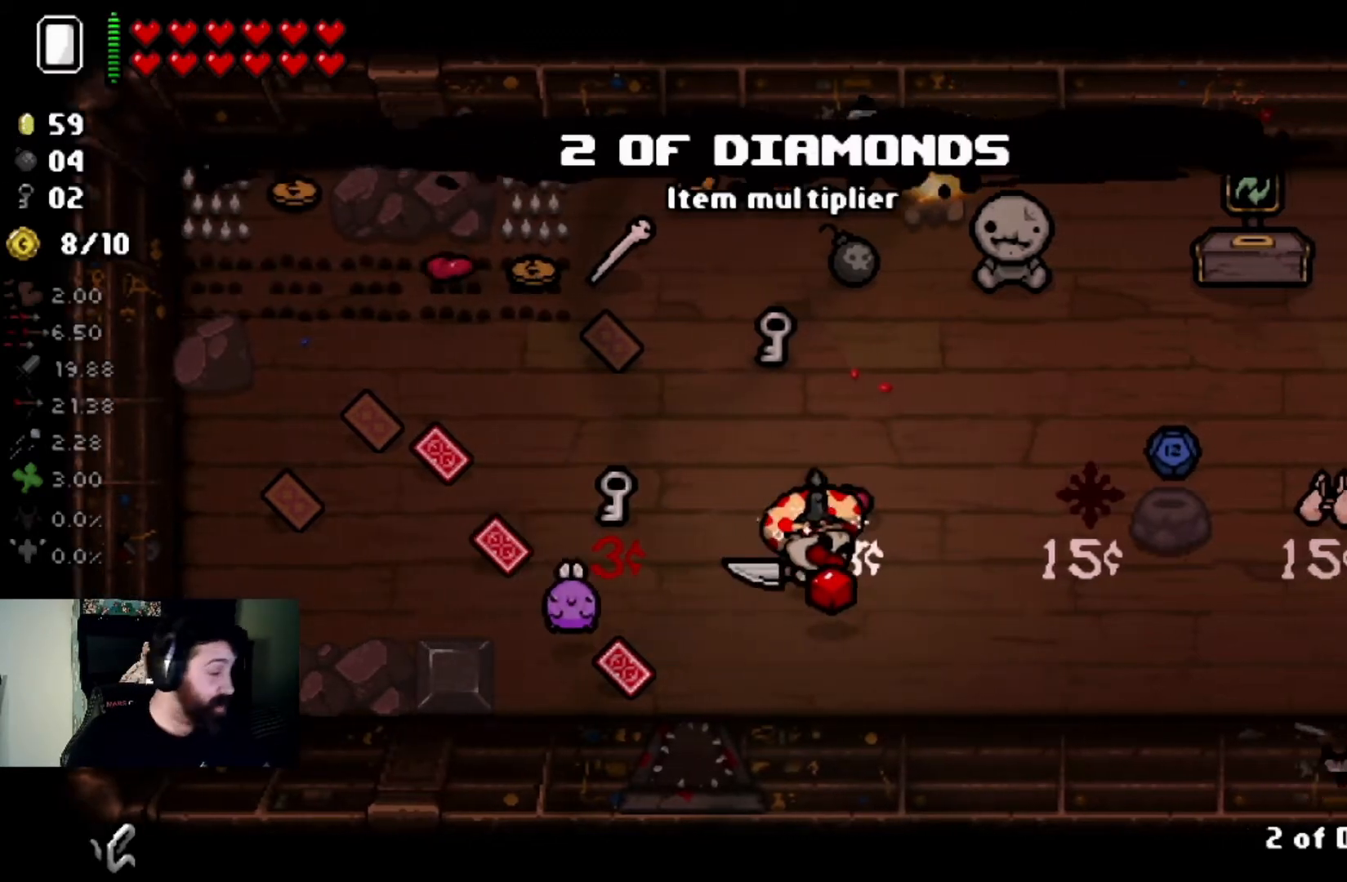
{"buttons": [], "left_stick": "right", "right_stick": "center", "events": [[267, "left_stick", "center"], [400, "left_stick", "right"]]}
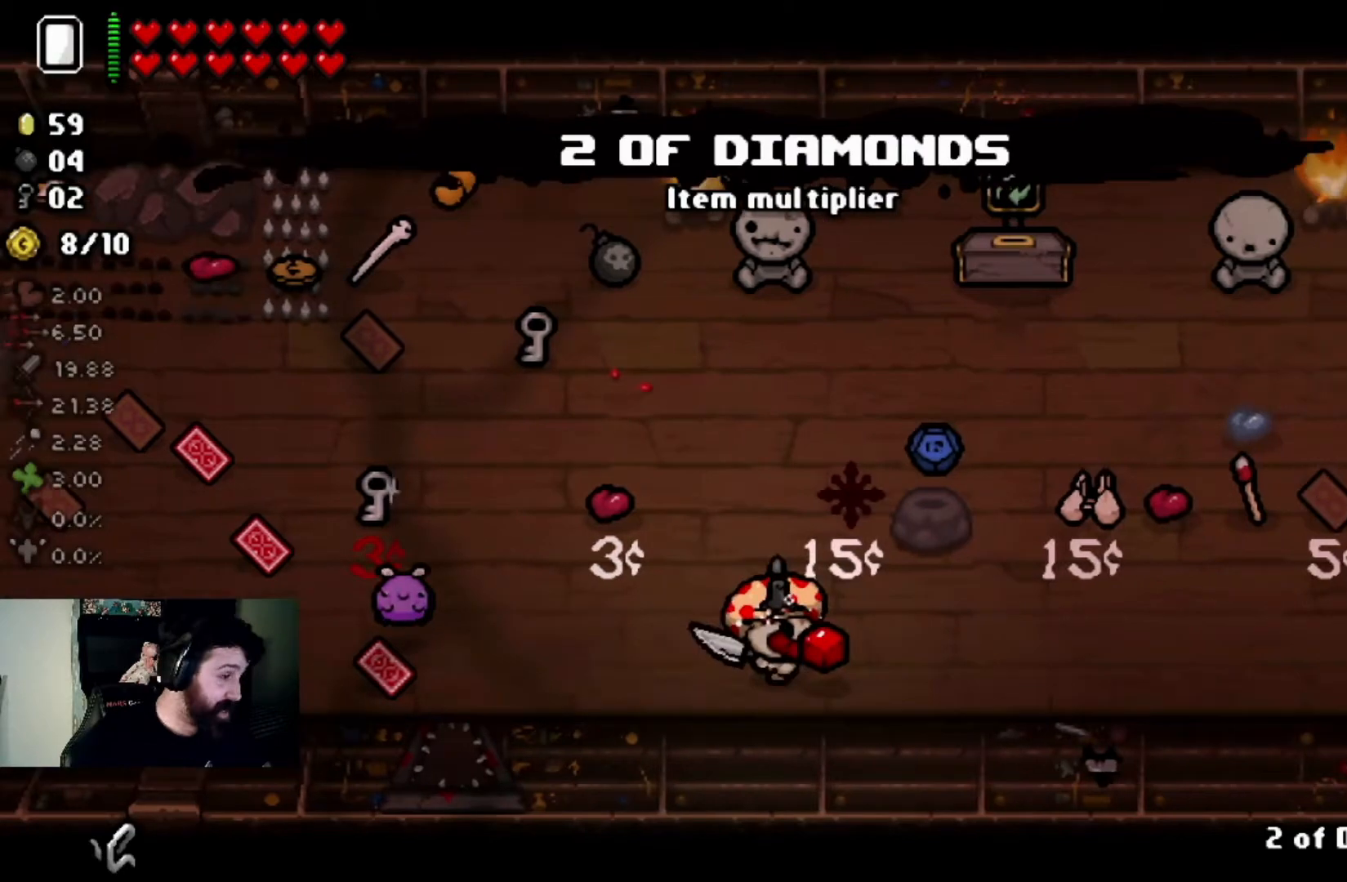
{"buttons": [], "left_stick": "right", "right_stick": "center", "events": [[134, "left_stick", "center"], [367, "left_stick", "right"]]}
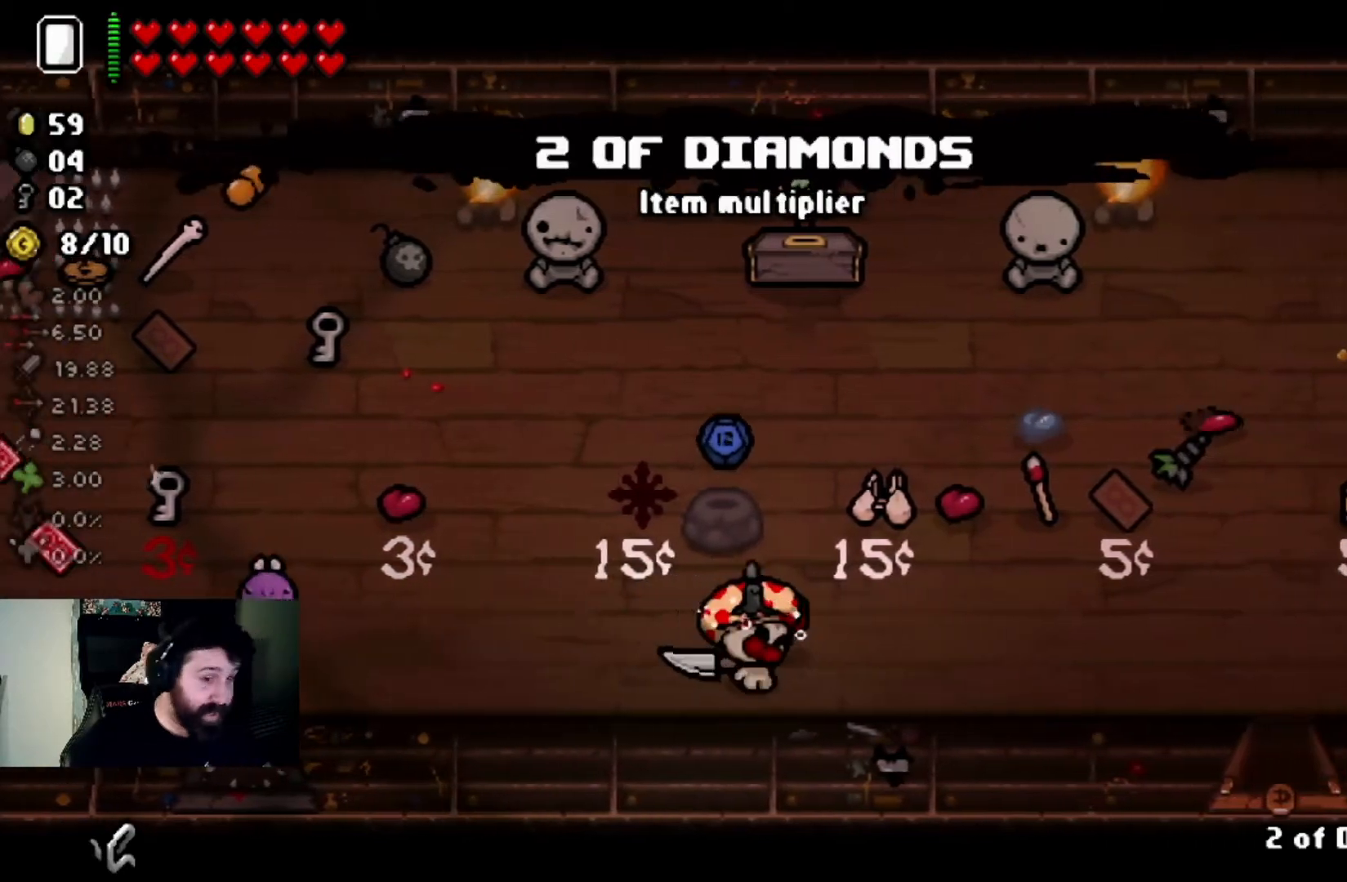
{"buttons": [], "left_stick": "center", "right_stick": "center", "events": [[133, "left_stick", "center"], [300, "left_stick", "right"], [467, "left_stick", "center"]]}
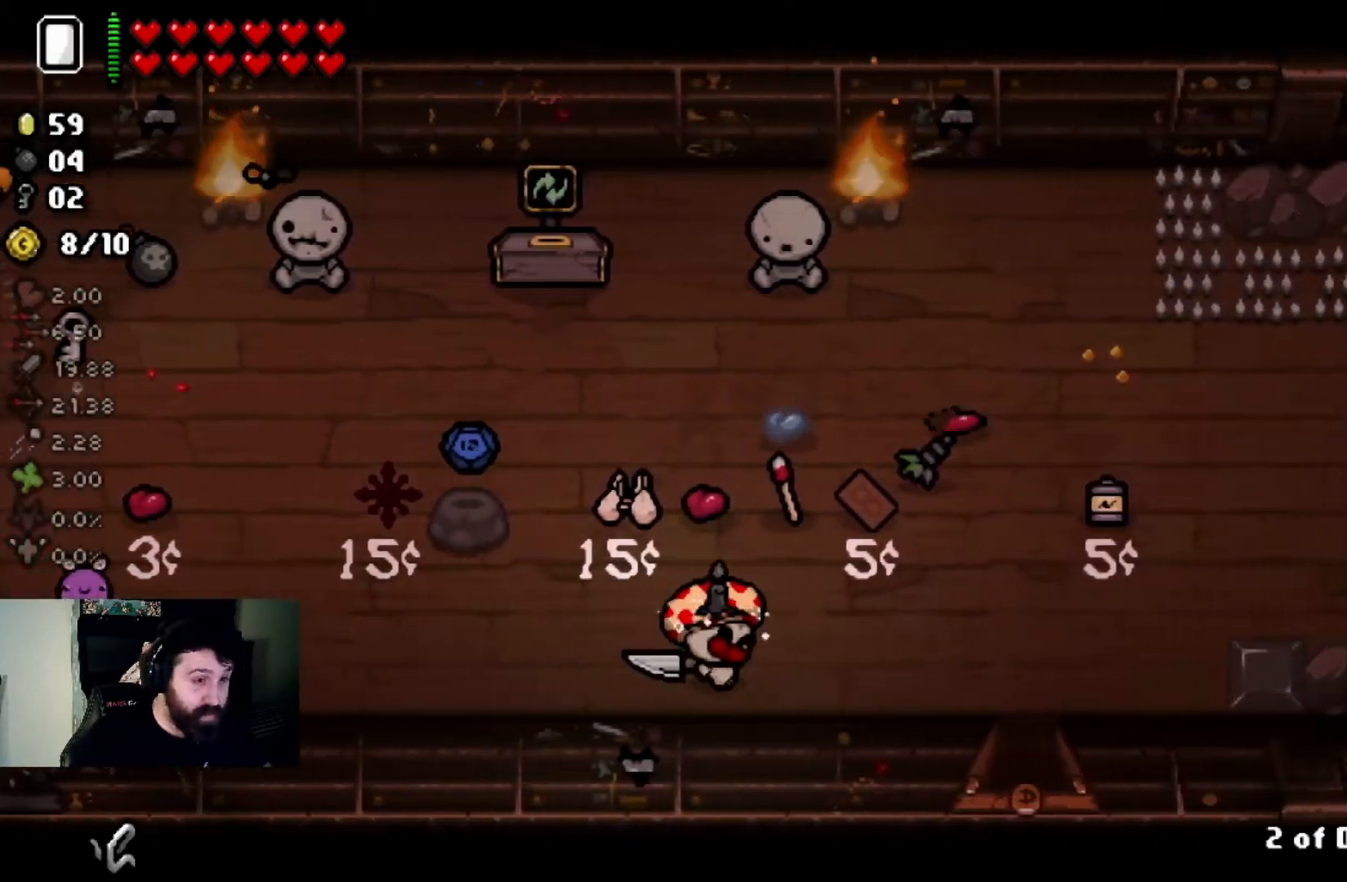
{"buttons": [], "left_stick": "center", "right_stick": "center", "events": [[201, "left_stick", "left"], [434, "left_stick", "center"]]}
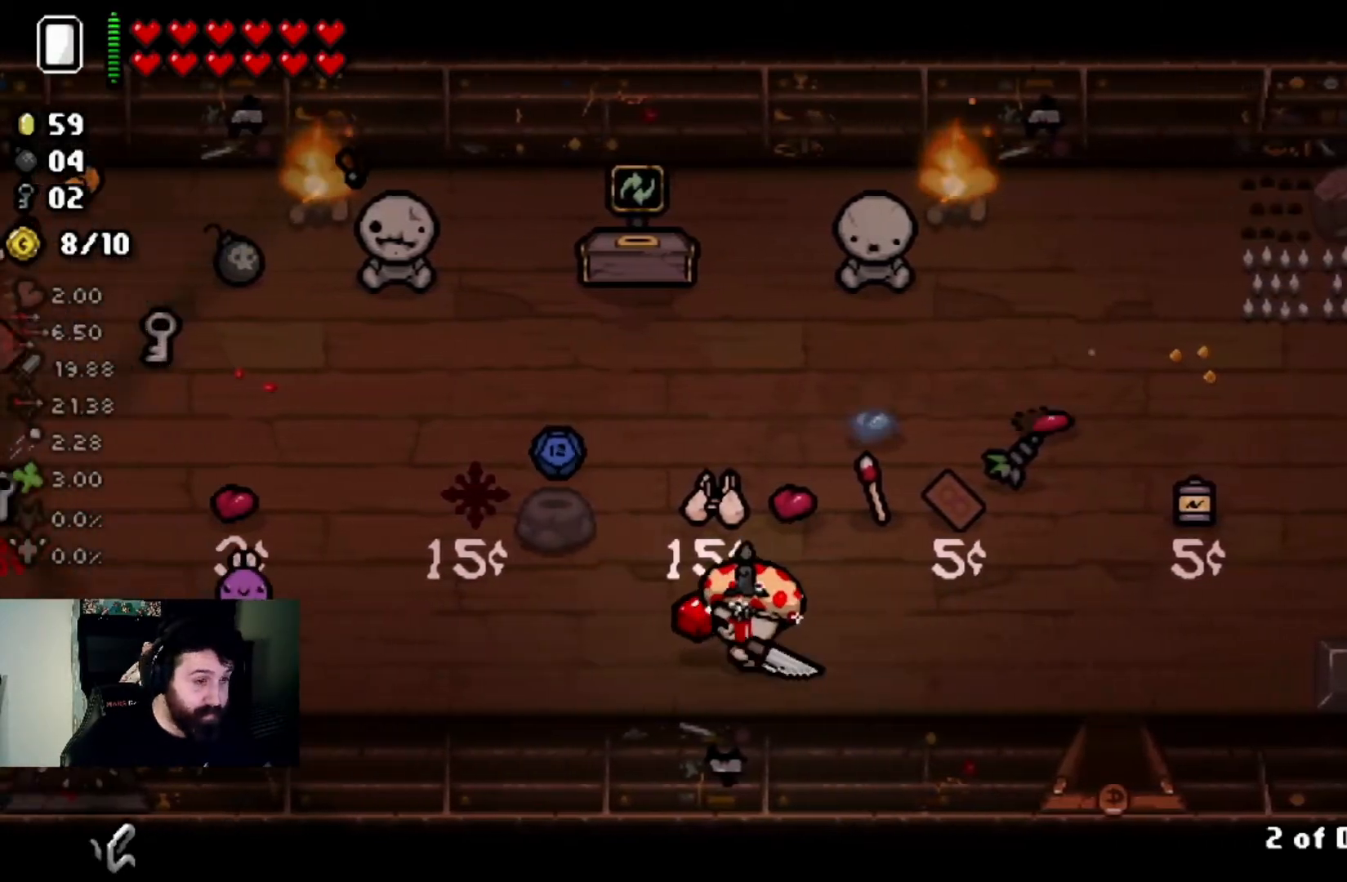
{"buttons": [], "left_stick": "center", "right_stick": "center", "events": [[67, "left_stick", "up"], [267, "left_stick", "center"]]}
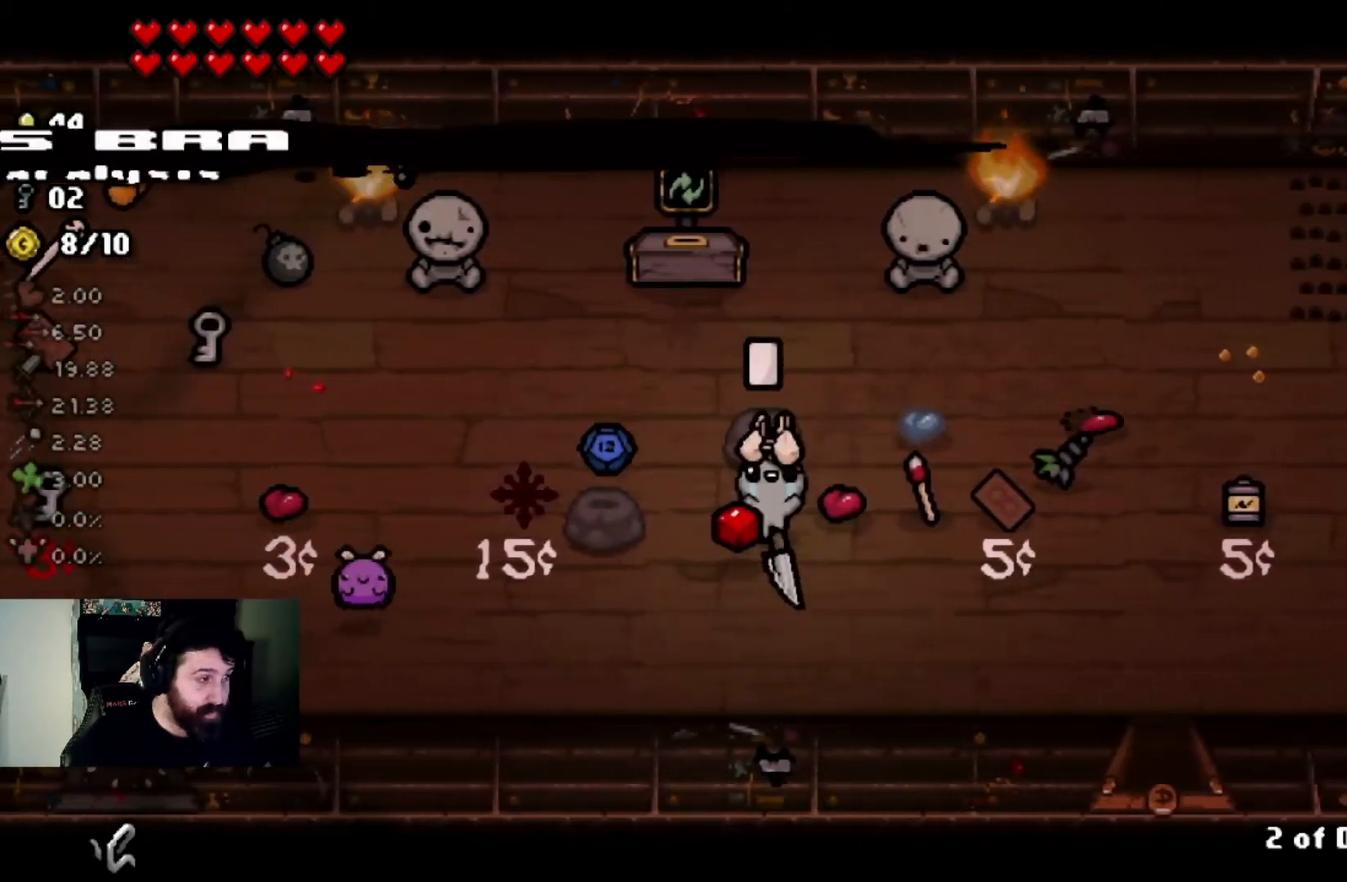
{"buttons": [], "left_stick": "center", "right_stick": "center", "events": [[34, "left_stick", "down"], [201, "left_stick", "down-right"], [334, "left_stick", "center"]]}
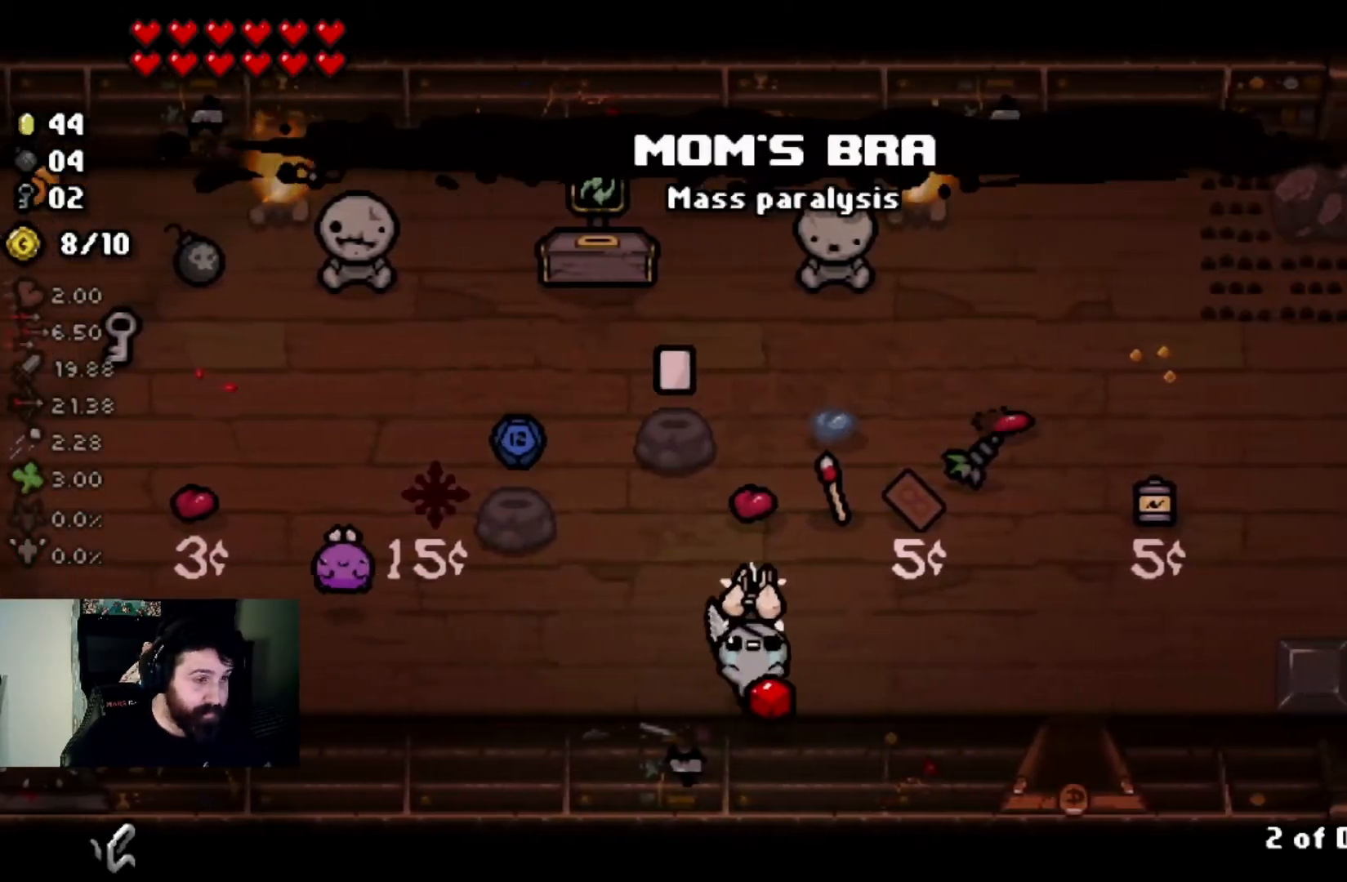
{"buttons": [], "left_stick": "center", "right_stick": "center", "events": [[33, "left_stick", "up-left"], [400, "left_stick", "center"]]}
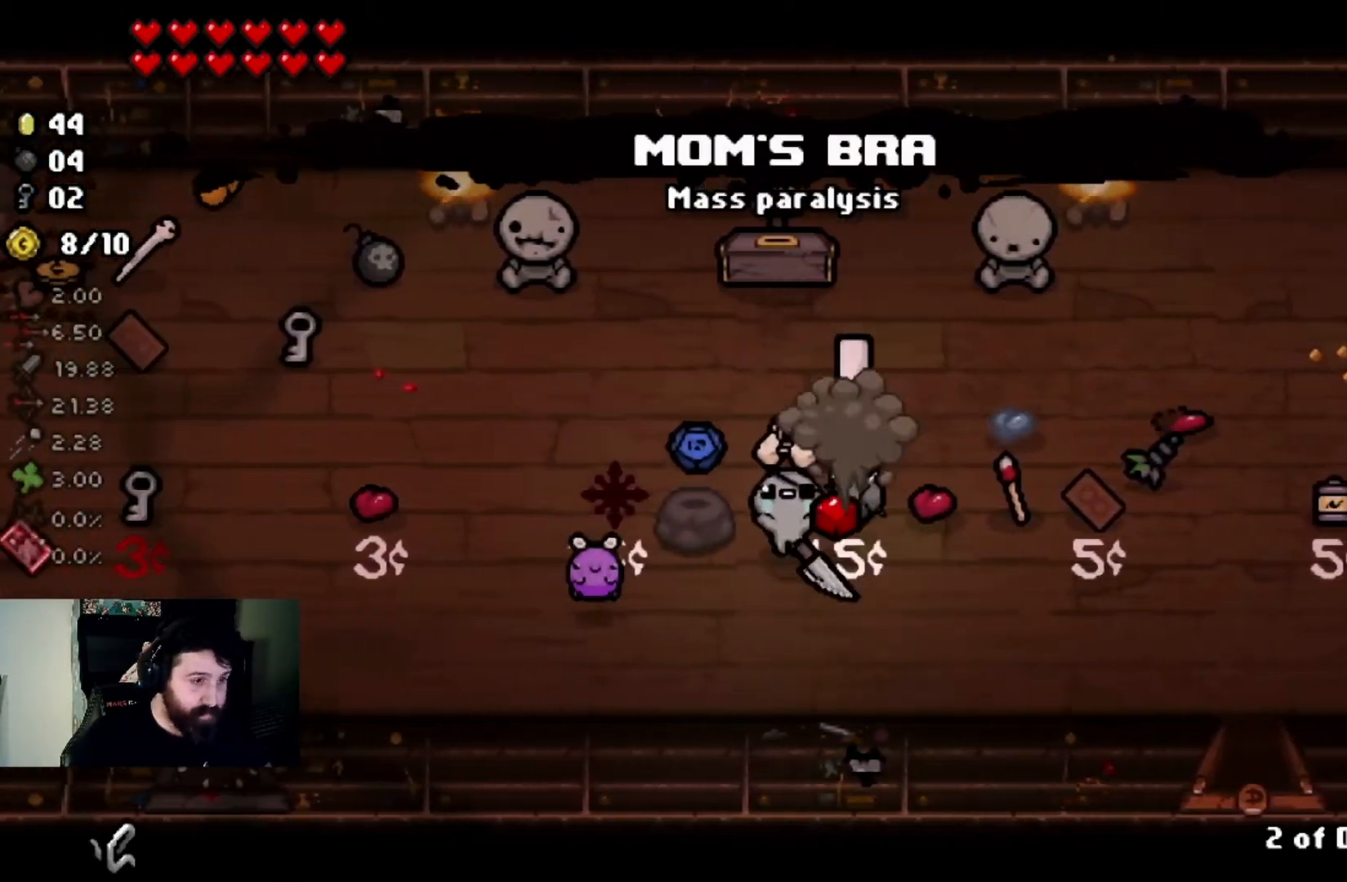
{"buttons": [], "left_stick": "right", "right_stick": "center", "events": [[34, "left_stick", "up"], [234, "left_stick", "center"], [468, "left_stick", "right"]]}
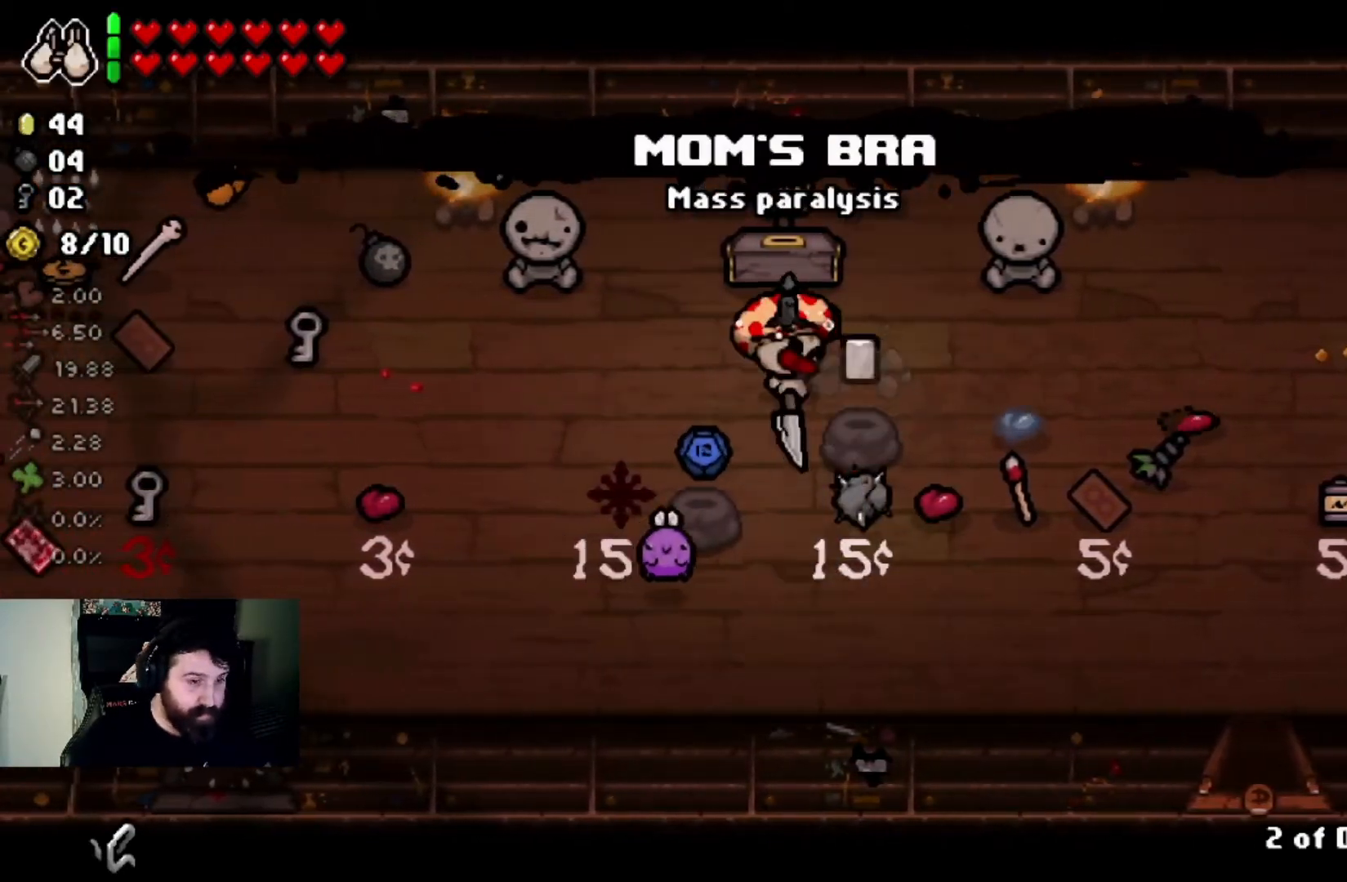
{"buttons": [], "left_stick": "right", "right_stick": "center", "events": [[133, "left_stick", "center"], [367, "left_stick", "up-right"], [500, "left_stick", "right"]]}
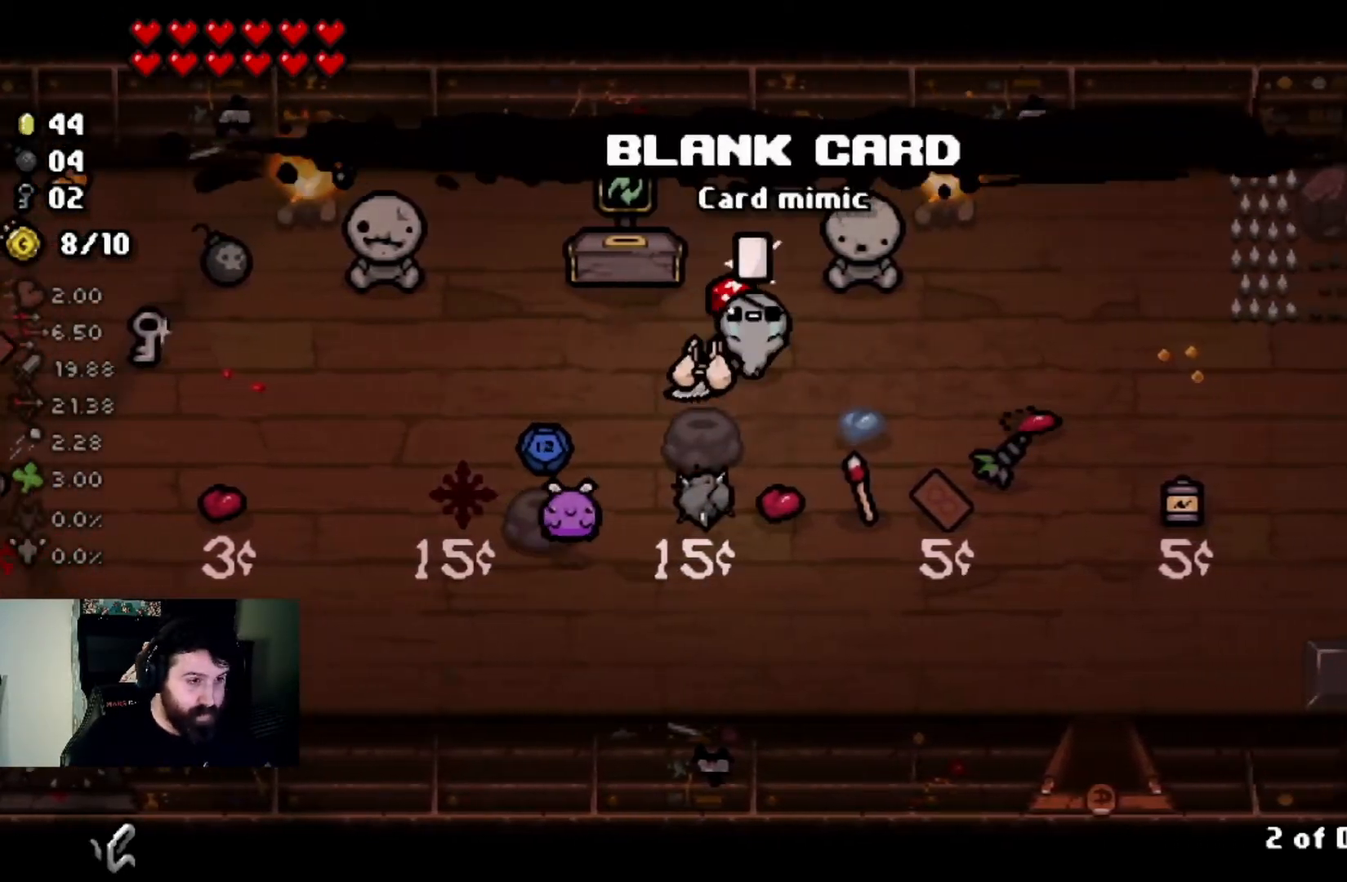
{"buttons": [], "left_stick": "right", "right_stick": "center", "events": [[134, "left_stick", "center"], [401, "left_stick", "right"]]}
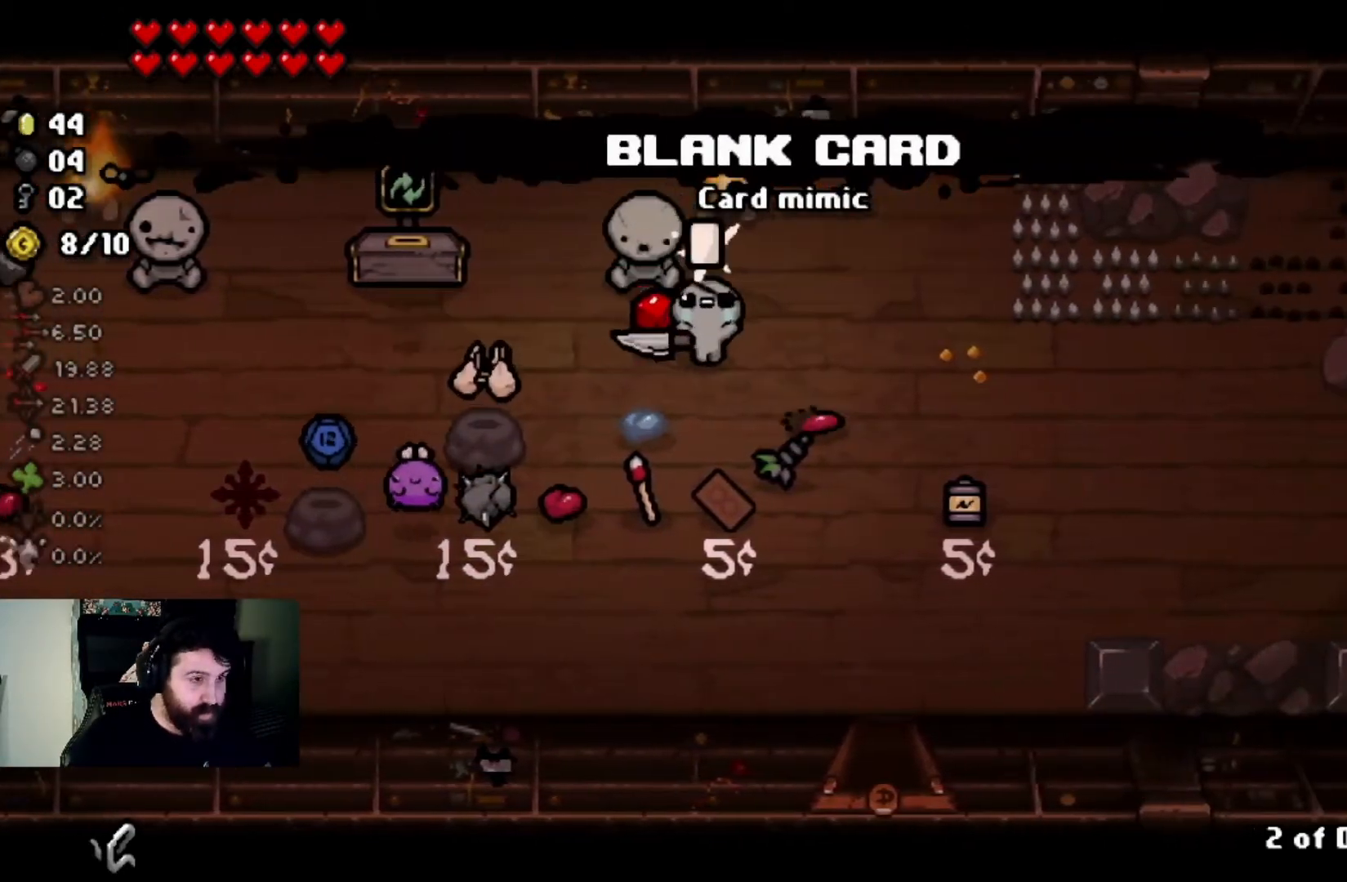
{"buttons": [], "left_stick": "down", "right_stick": "center", "events": [[67, "left_stick", "center"], [133, "left_stick", "up-right"], [334, "left_stick", "center"], [500, "left_stick", "down"]]}
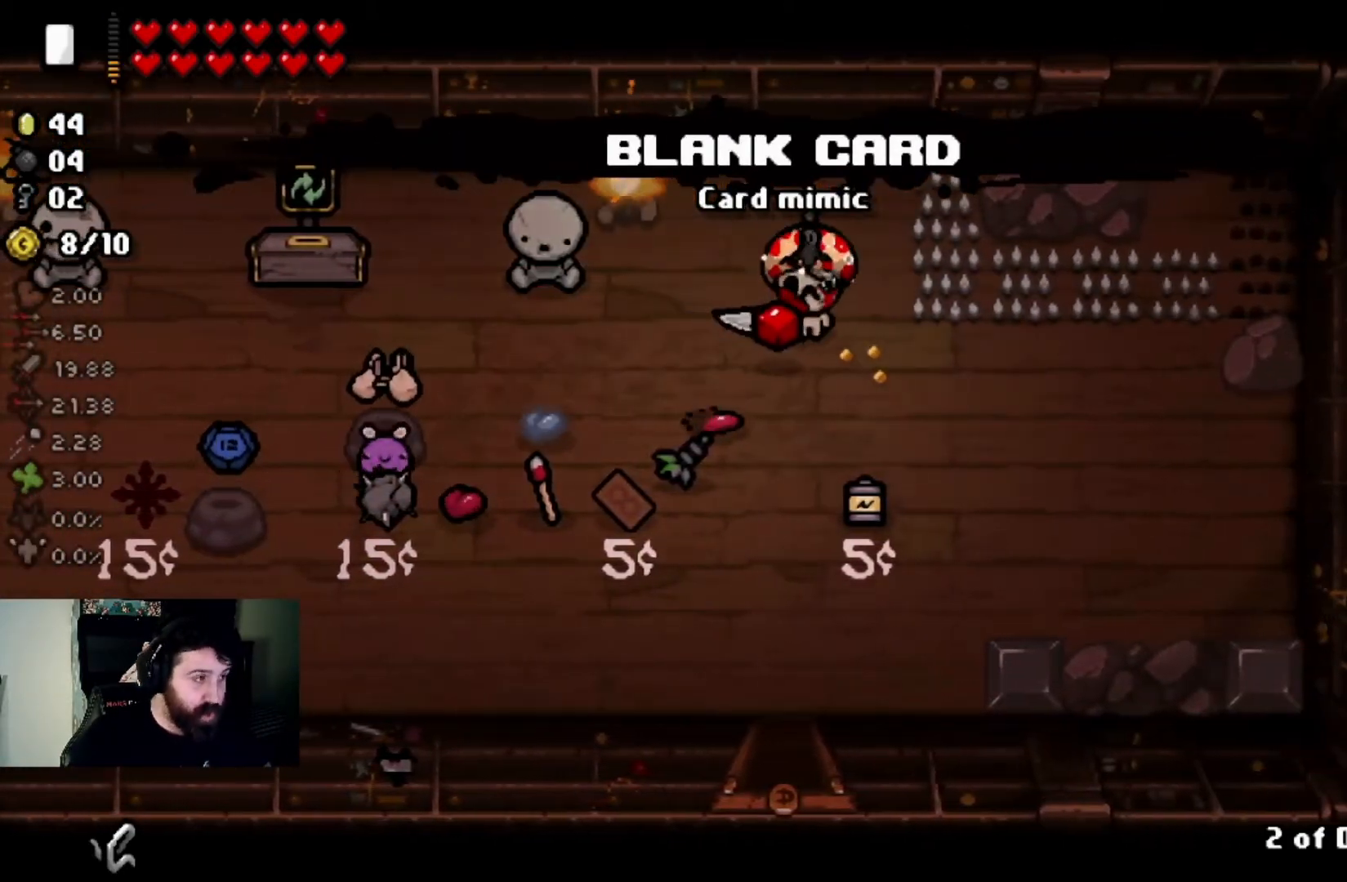
{"buttons": [], "left_stick": "center", "right_stick": "center", "events": [[134, "left_stick", "center"]]}
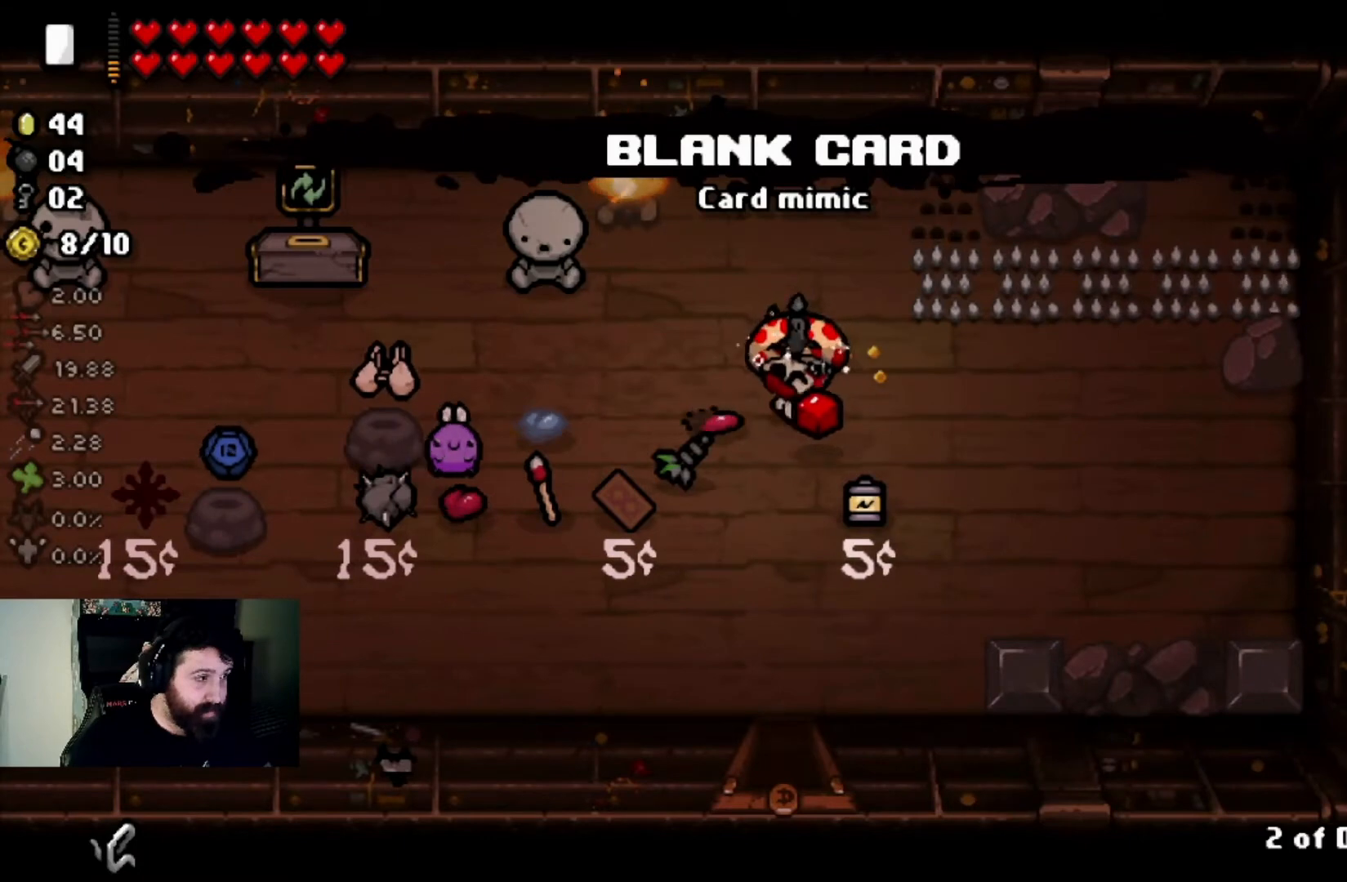
{"buttons": [], "left_stick": "right", "right_stick": "center", "events": [[33, "left_stick", "down-right"], [267, "left_stick", "center"], [367, "left_stick", "up-left"], [500, "left_stick", "right"]]}
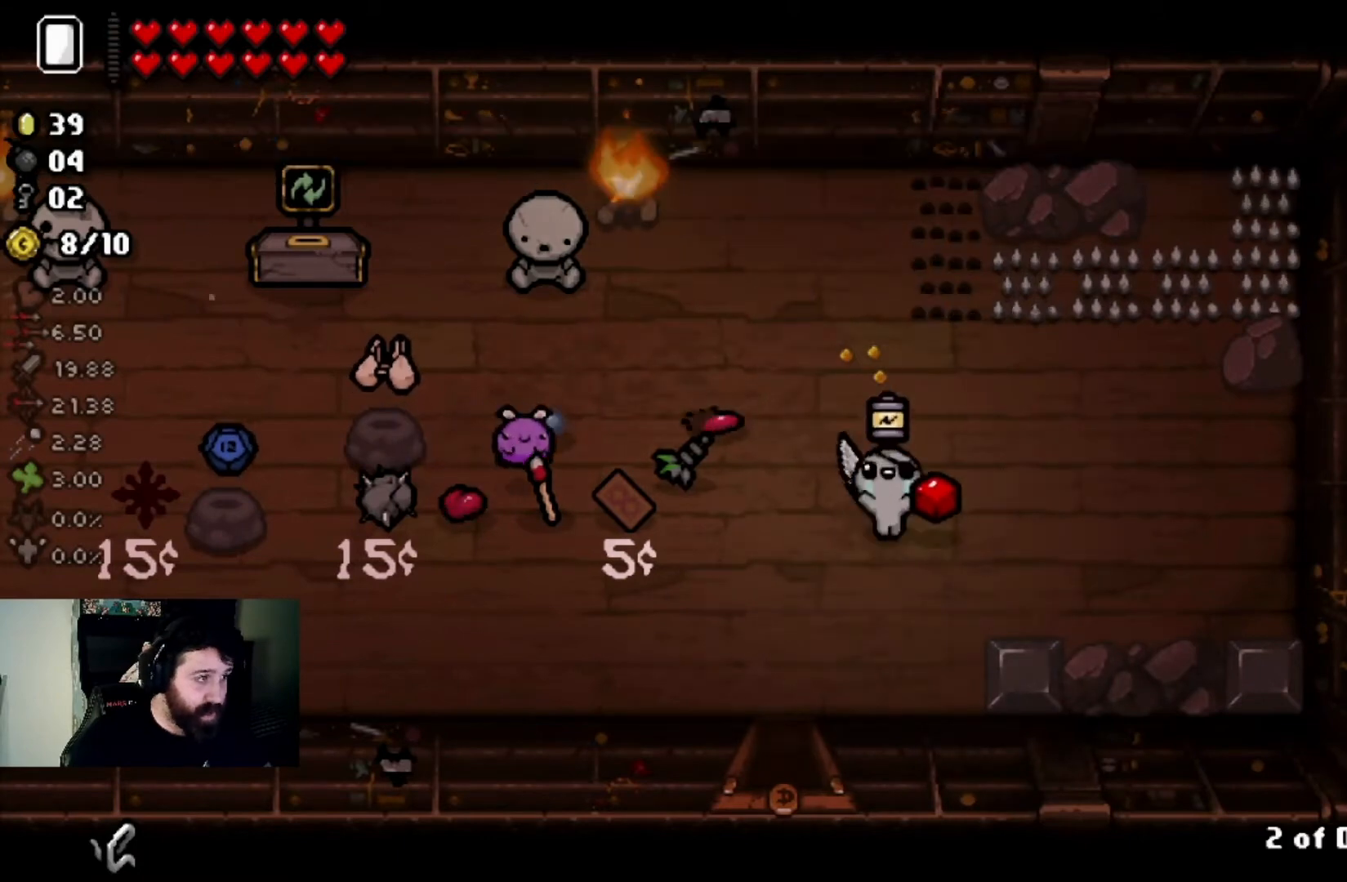
{"buttons": [], "left_stick": "center", "right_stick": "center", "events": [[100, "left_stick", "center"]]}
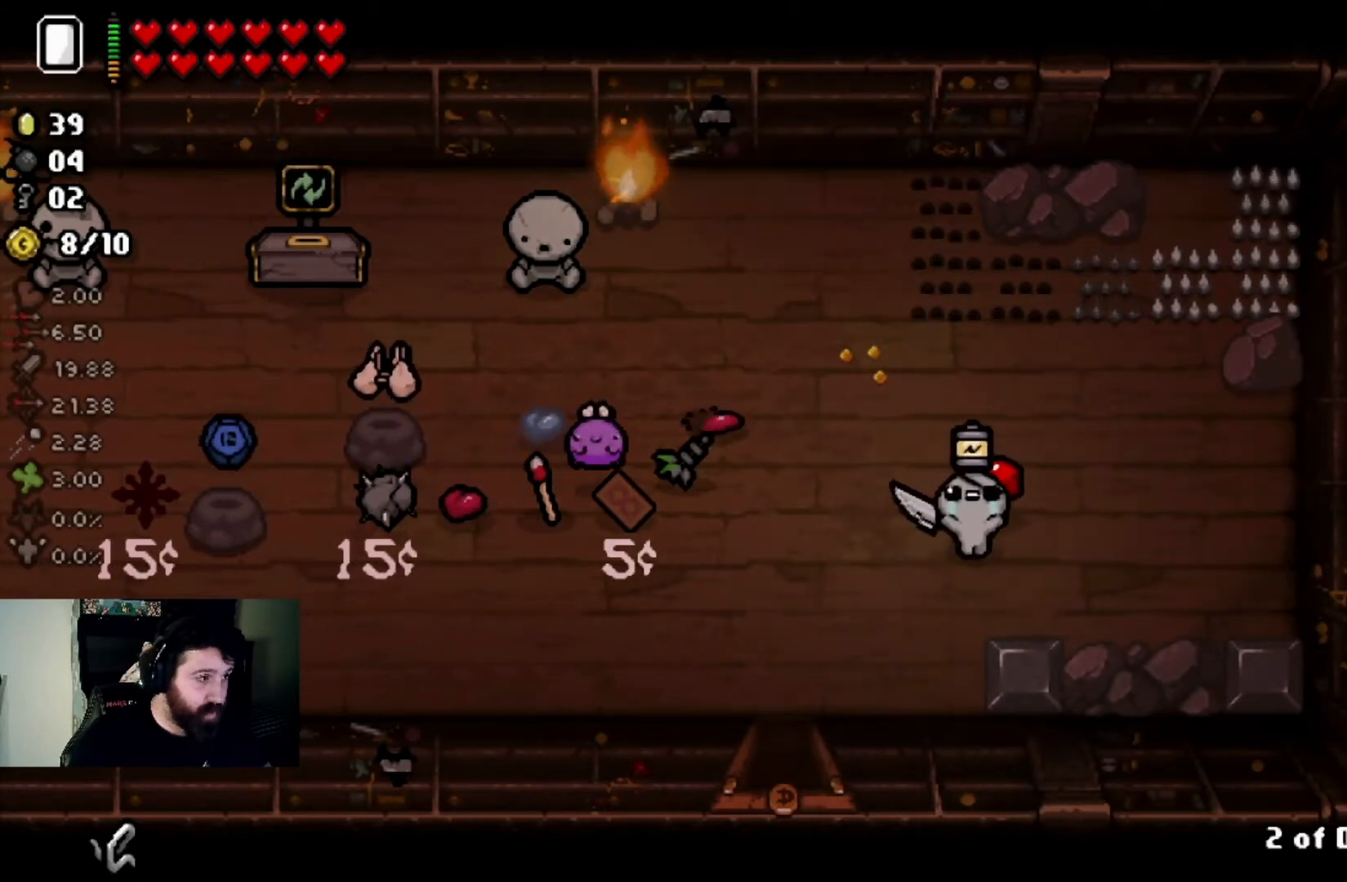
{"buttons": [], "left_stick": "center", "right_stick": "center", "events": []}